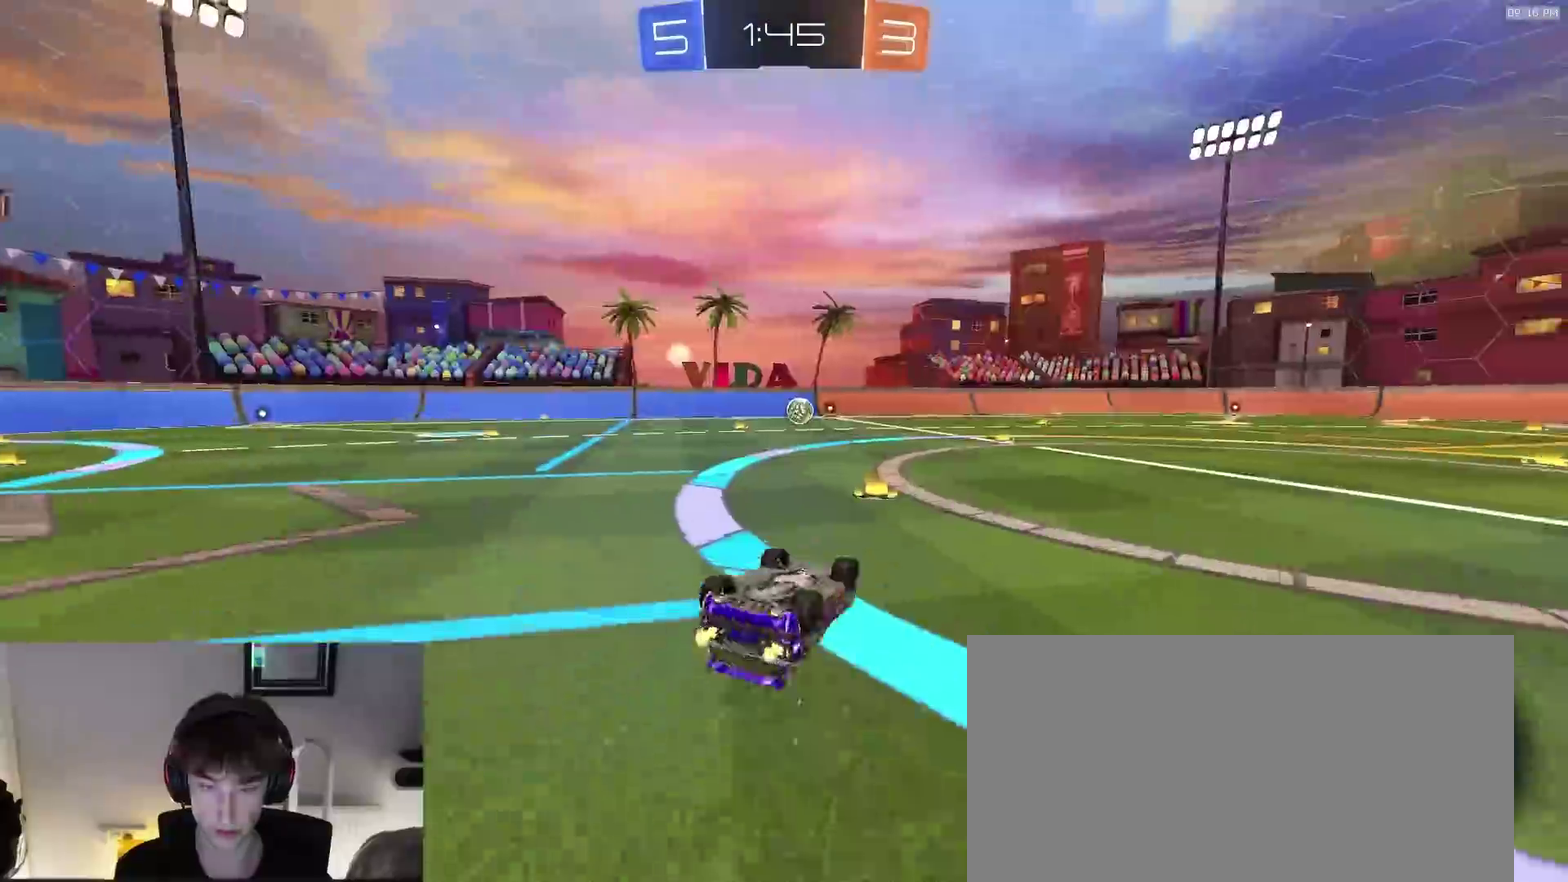
Gameplay with a controller (PlayStation layout); each line is a JSON object with the inputs held at the frame after it (dt_ms = milliseconds from this image to that frame). "events" lists button and stick changes between this image and that frame as [ms after this image, input, new state], when the widget could be followed in between. This document gives stick clicks only as held states, not as events. Not read: R1.
{"dt_ms": 600, "buttons": ["R2"], "left_stick": "left", "right_stick": "center"}
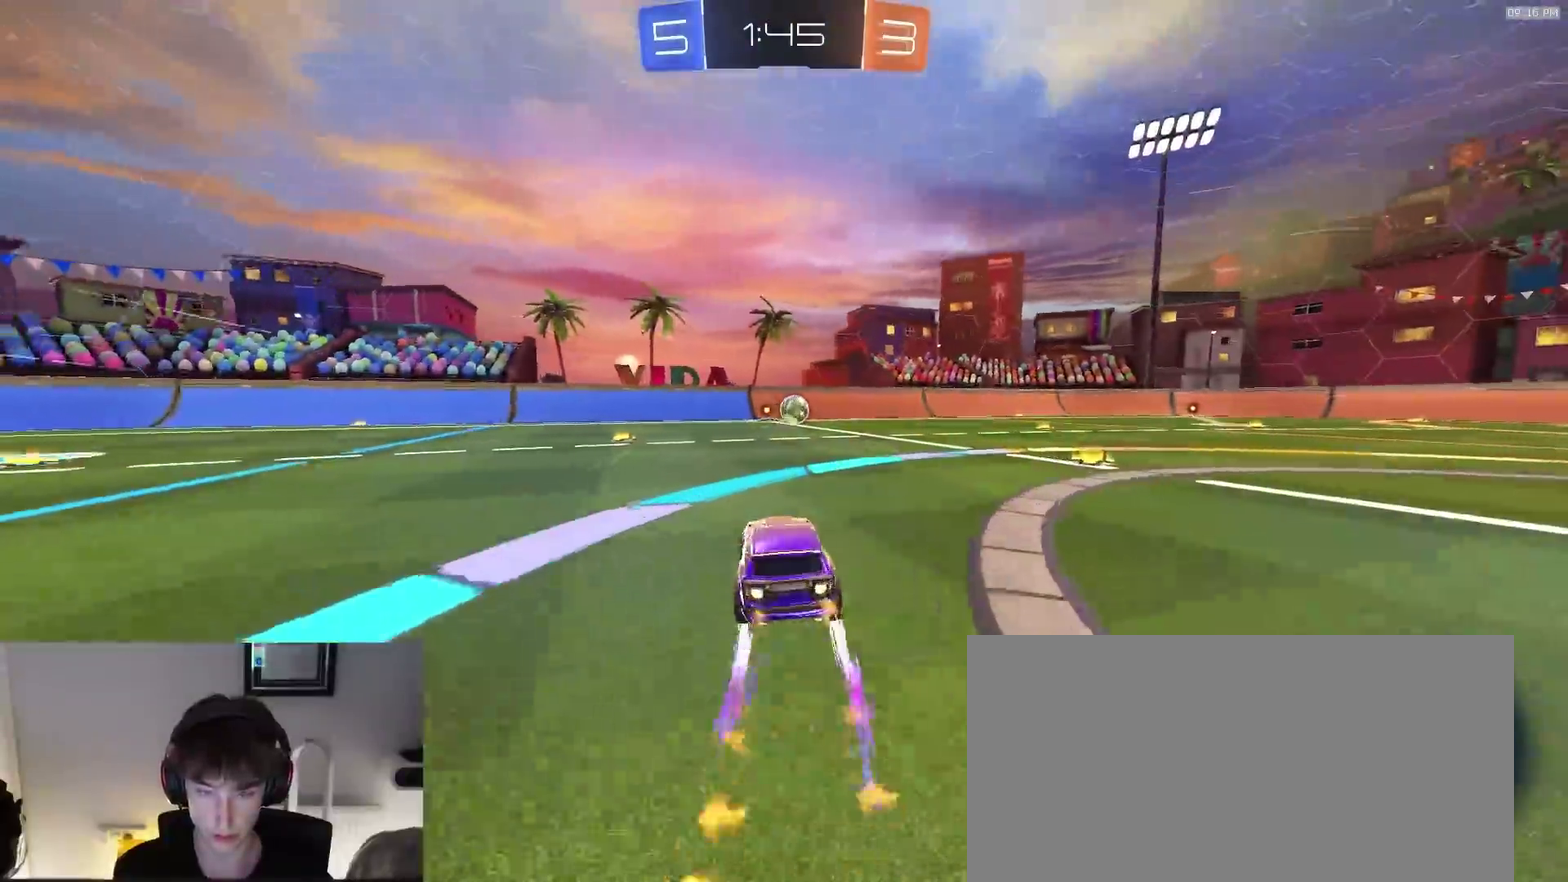
{"dt_ms": 300, "buttons": ["R2"], "left_stick": "center", "right_stick": "center", "events": [[17, "left_stick", "center"], [183, "TRIANGLE", "down"], [233, "TRIANGLE", "up"]]}
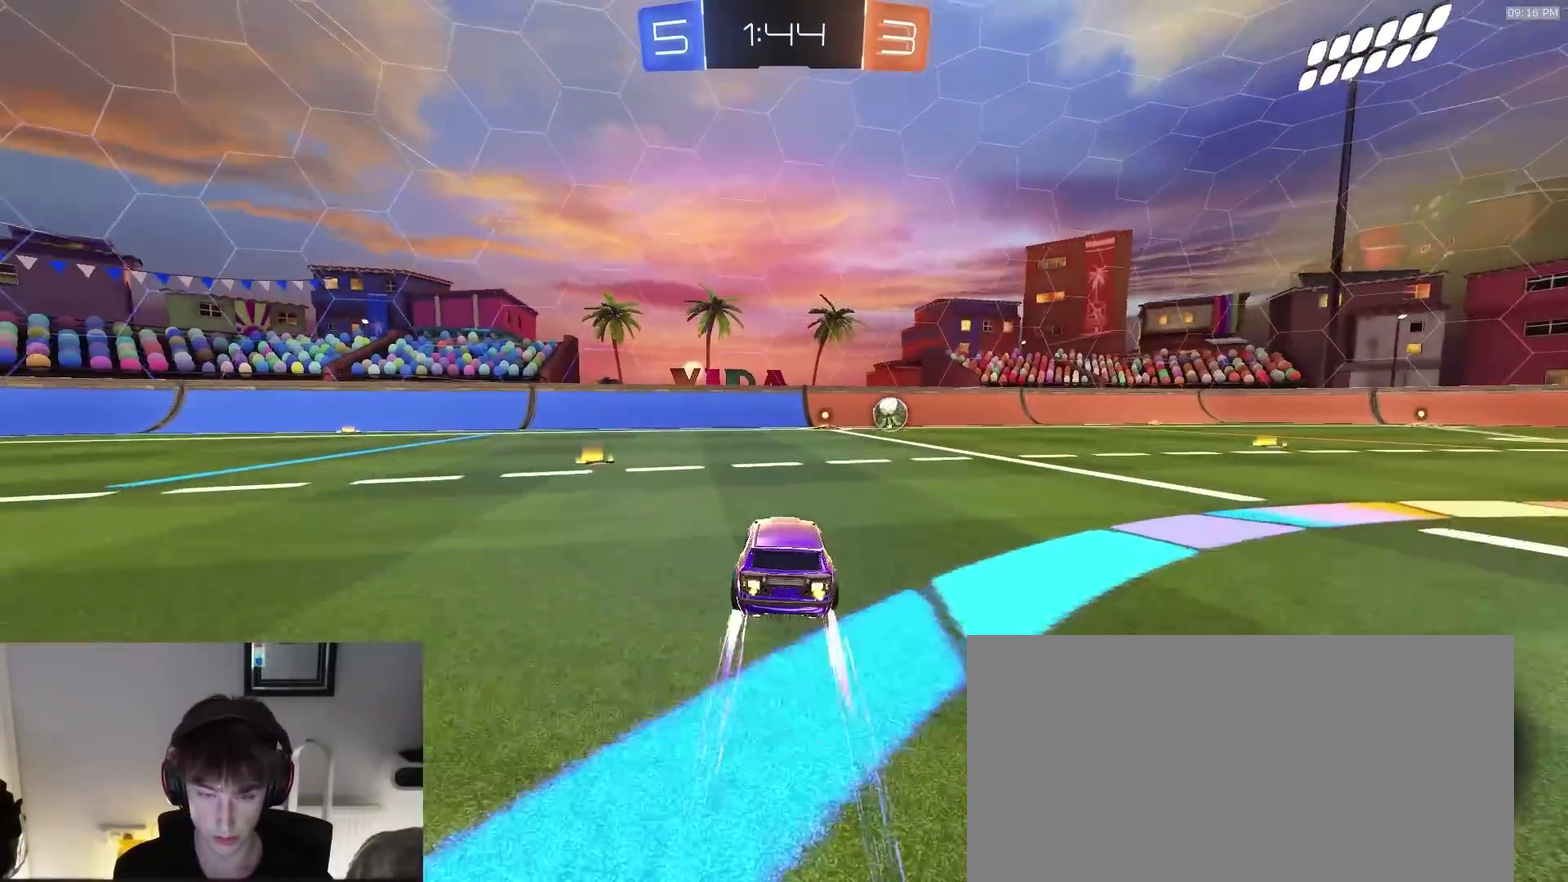
{"dt_ms": 900, "buttons": ["R2"], "left_stick": "center", "right_stick": "center", "events": [[200, "left_stick", "right"], [217, "TRIANGLE", "down"], [267, "left_stick", "center"], [300, "TRIANGLE", "up"], [683, "left_stick", "right"], [800, "left_stick", "center"]]}
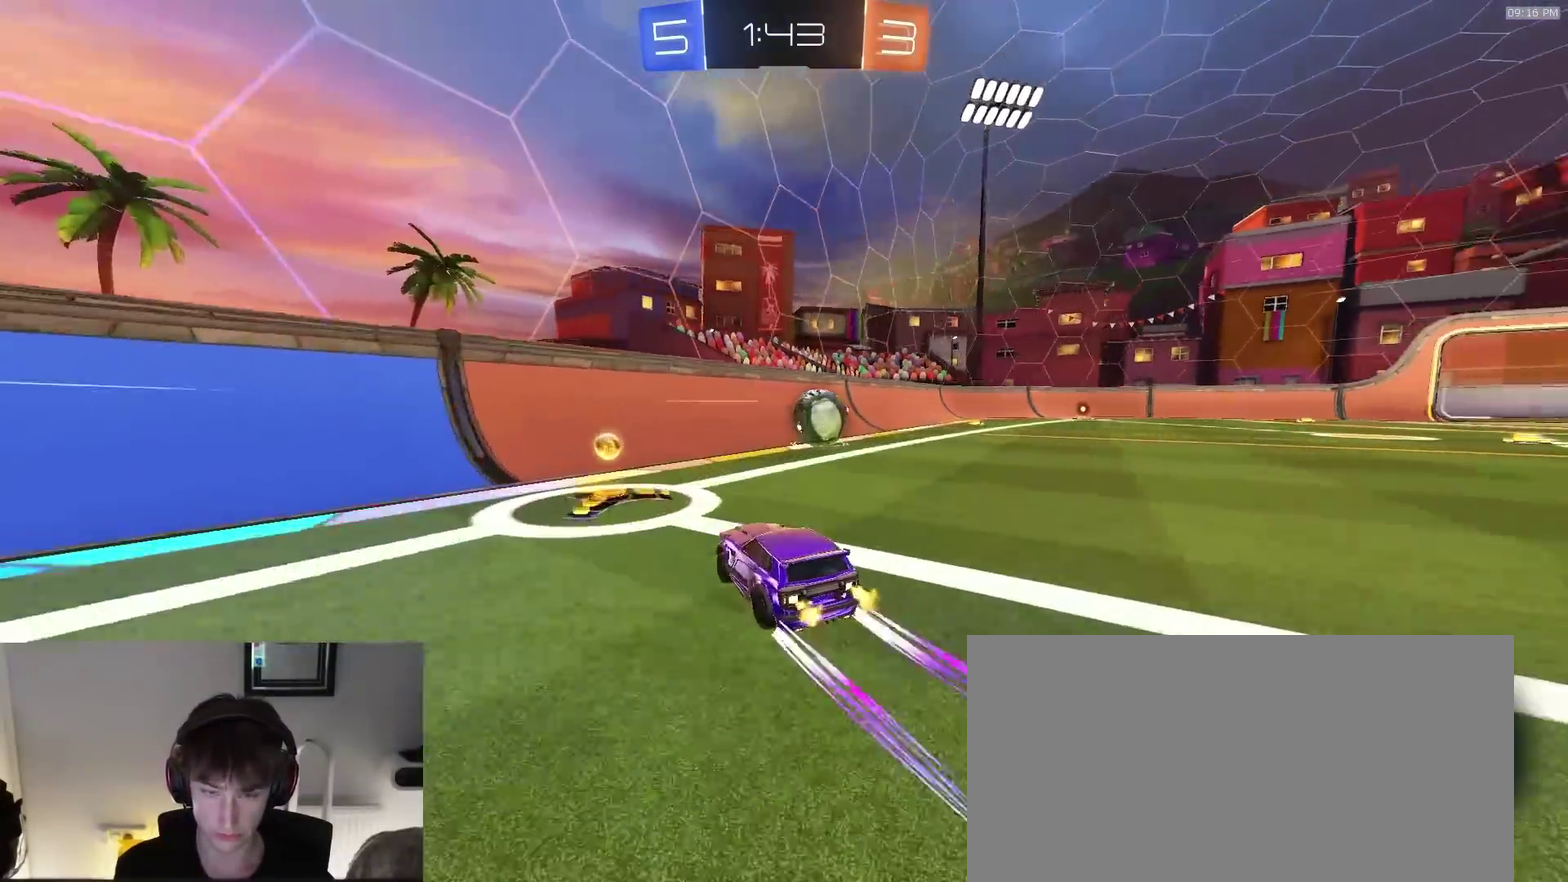
{"dt_ms": 300, "buttons": ["R2"], "left_stick": "center", "right_stick": "center", "events": [[50, "left_stick", "right"], [200, "left_stick", "center"]]}
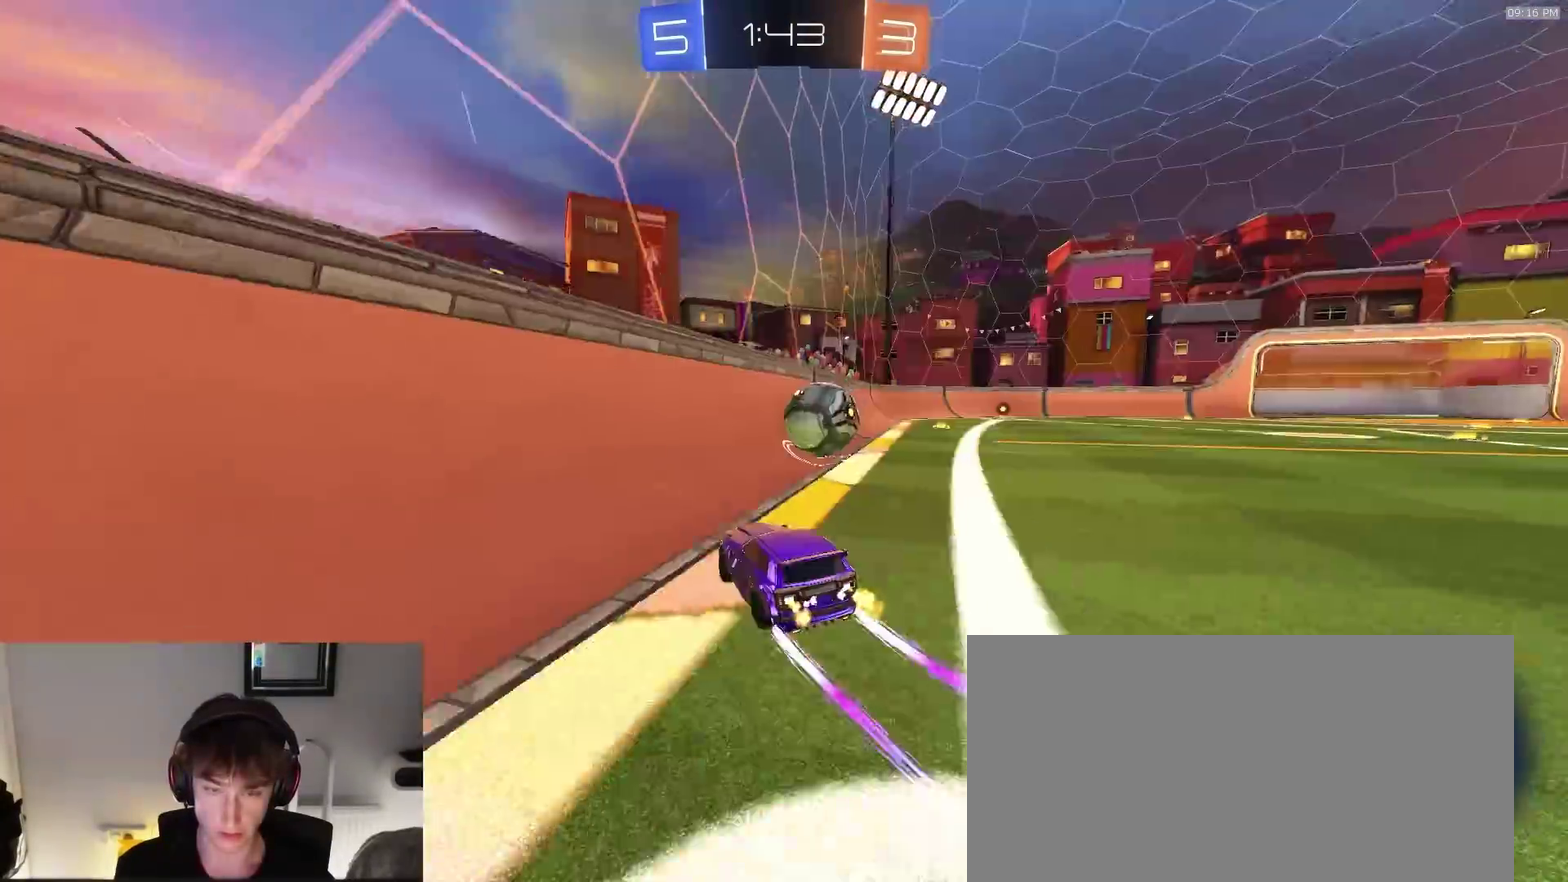
{"dt_ms": 600, "buttons": ["R2"], "left_stick": "up-right", "right_stick": "center", "events": [[117, "left_stick", "right"], [200, "L2", "down"], [267, "R2", "up"], [433, "R2", "down"], [467, "L2", "up"], [583, "left_stick", "up-right"]]}
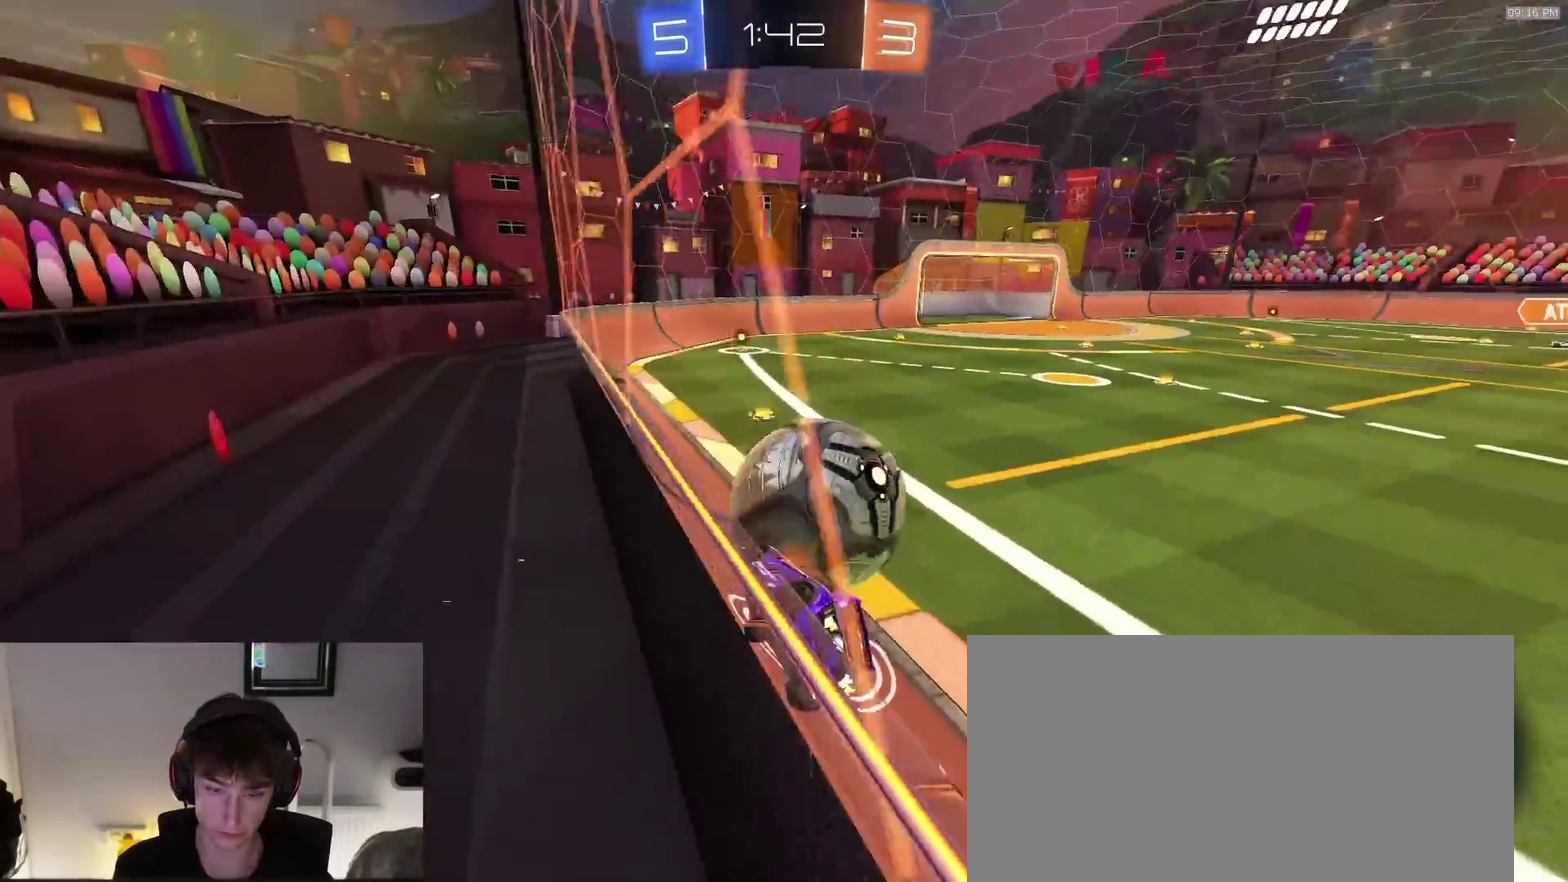
{"dt_ms": 400, "buttons": ["R2"], "left_stick": "center", "right_stick": "center", "events": [[67, "left_stick", "center"], [250, "left_stick", "left"], [367, "left_stick", "center"]]}
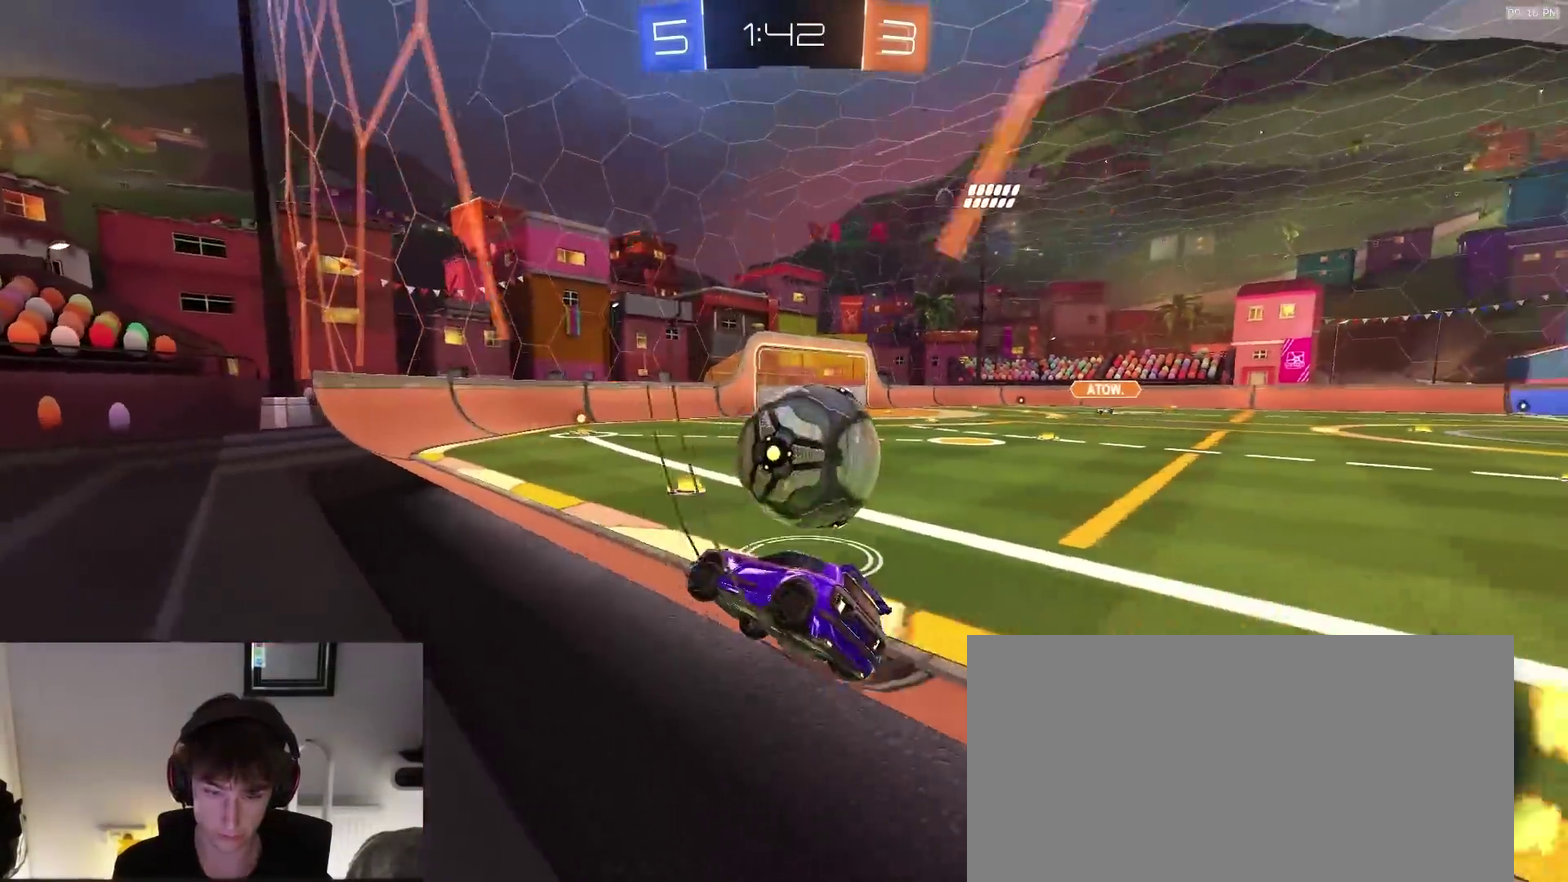
{"dt_ms": 500, "buttons": ["TRIANGLE", "R2"], "left_stick": "right", "right_stick": "center", "events": [[100, "left_stick", "right"], [250, "left_stick", "center"], [367, "left_stick", "right"], [450, "TRIANGLE", "down"]]}
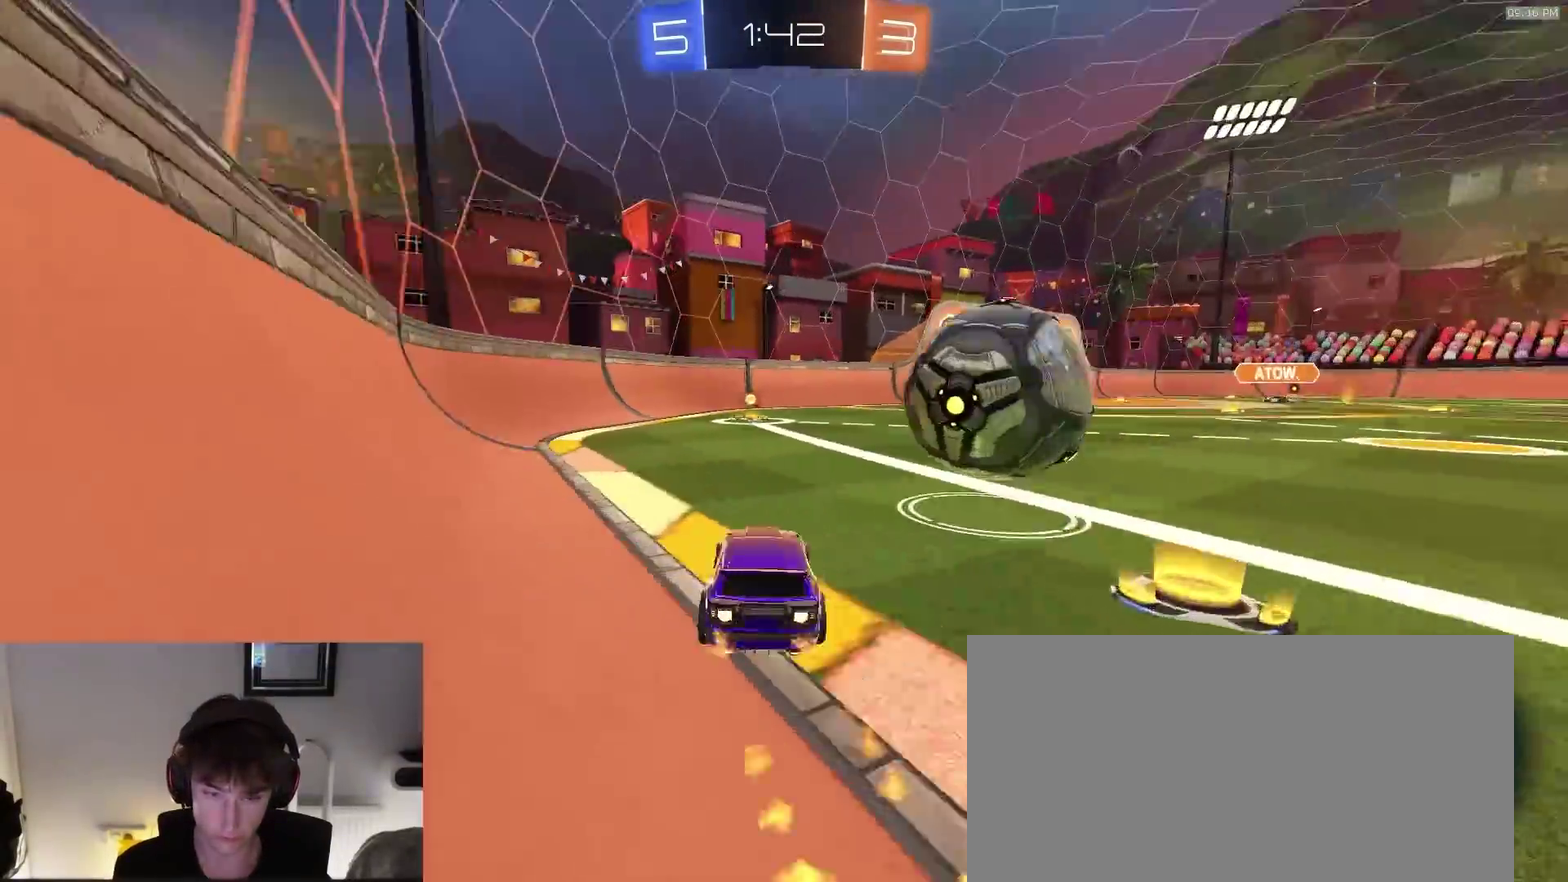
{"dt_ms": 500, "buttons": [], "left_stick": "center", "right_stick": "center", "events": [[83, "TRIANGLE", "up"], [183, "left_stick", "center"], [350, "R2", "up"]]}
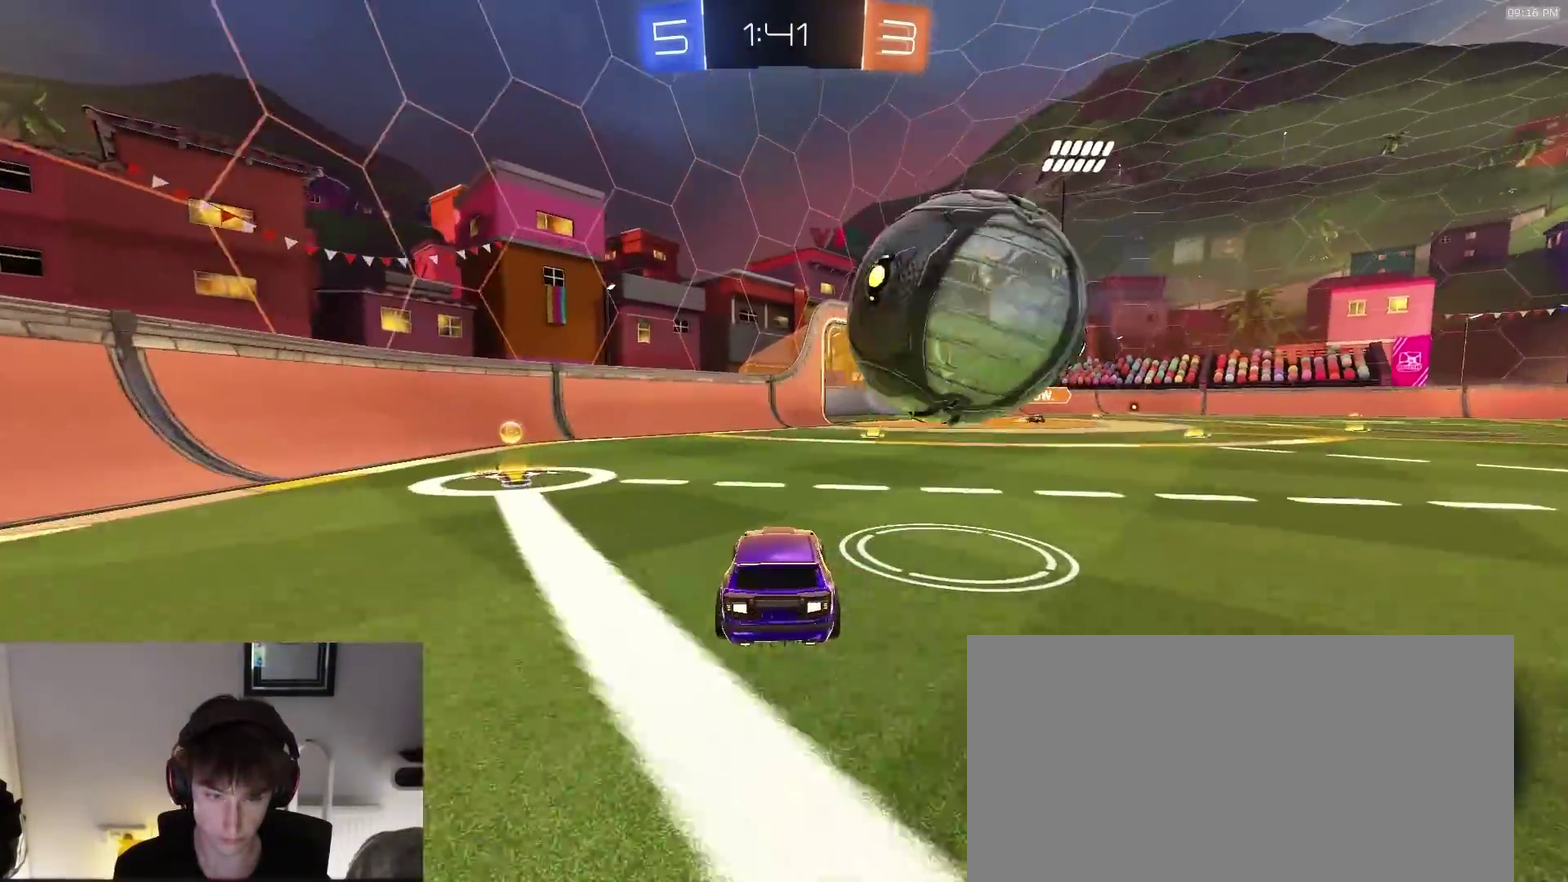
{"dt_ms": 400, "buttons": ["R2"], "left_stick": "left", "right_stick": "center", "events": [[67, "R2", "down"], [133, "left_stick", "right"], [233, "left_stick", "center"], [350, "left_stick", "left"]]}
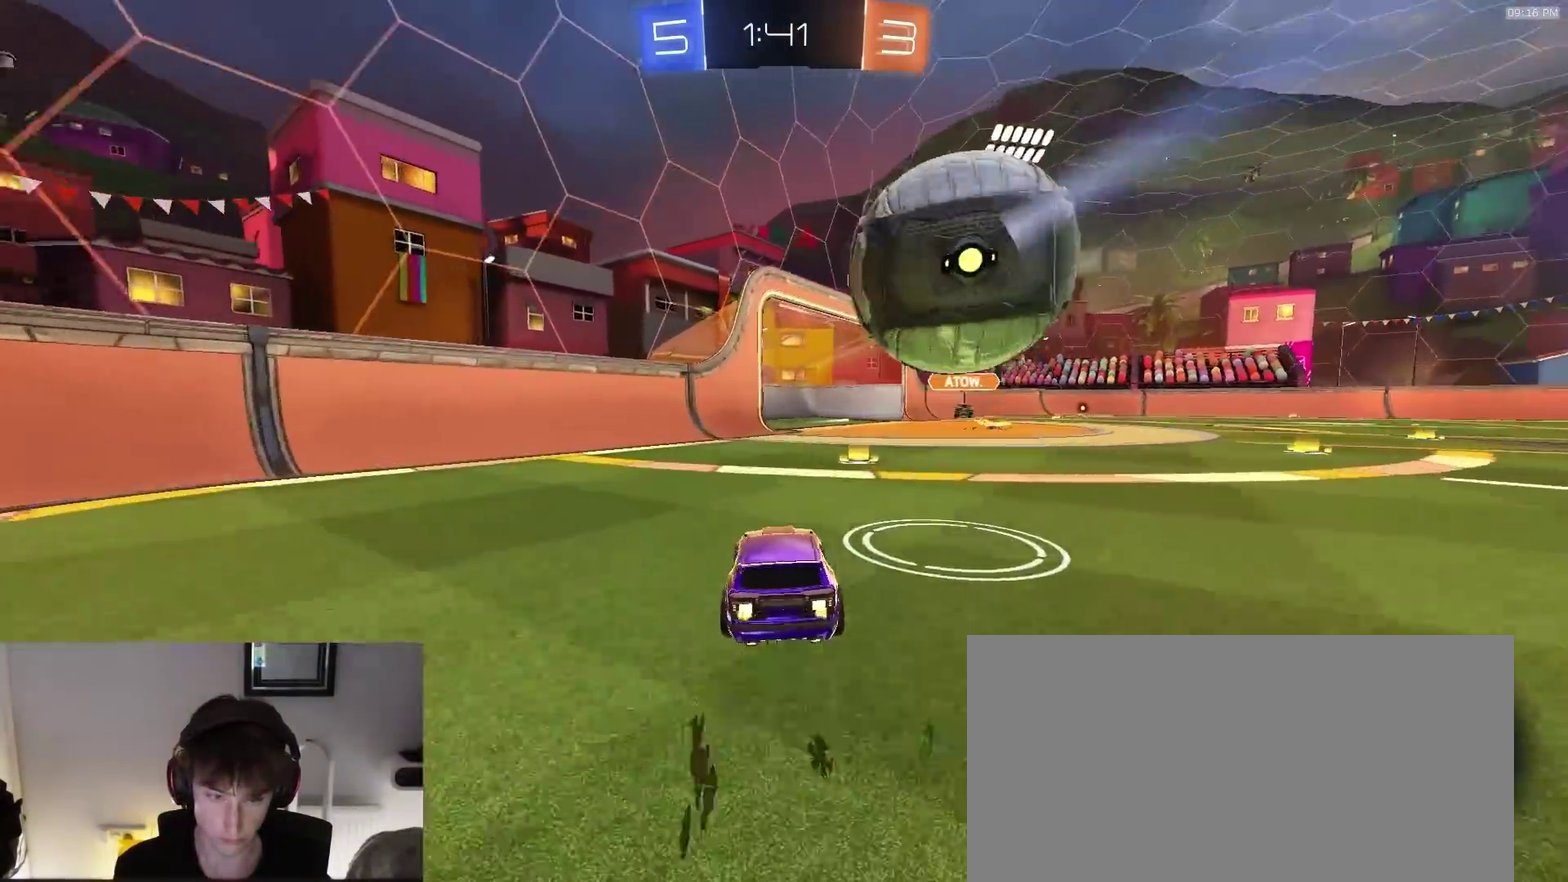
{"dt_ms": 600, "buttons": [], "left_stick": "center", "right_stick": "center"}
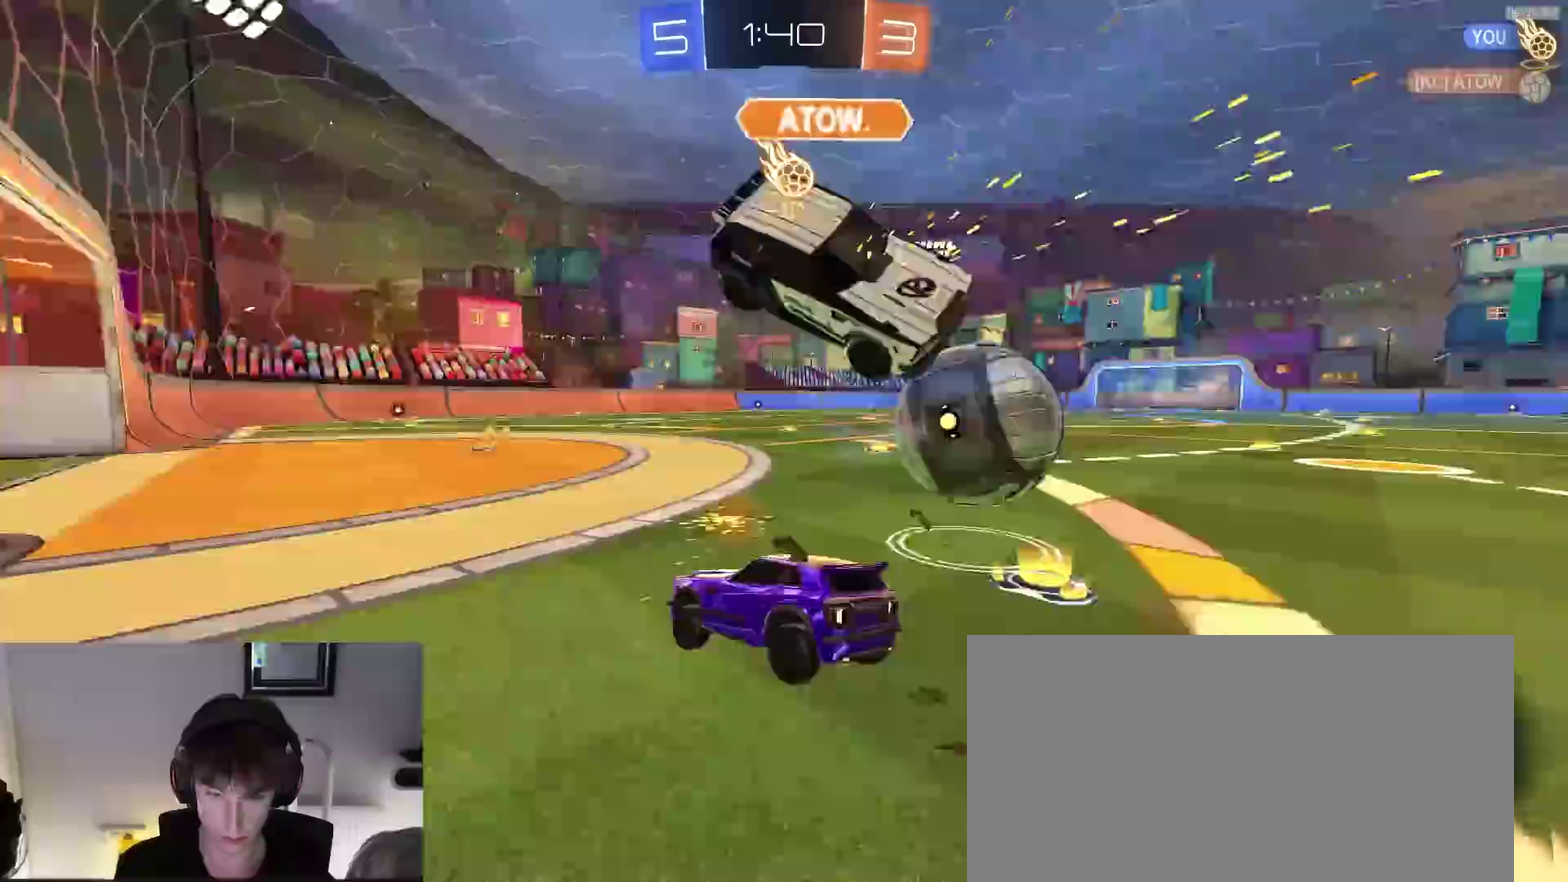
{"dt_ms": 400, "buttons": ["R2"], "left_stick": "center", "right_stick": "center", "events": [[167, "R2", "down"], [200, "left_stick", "right"], [367, "left_stick", "center"]]}